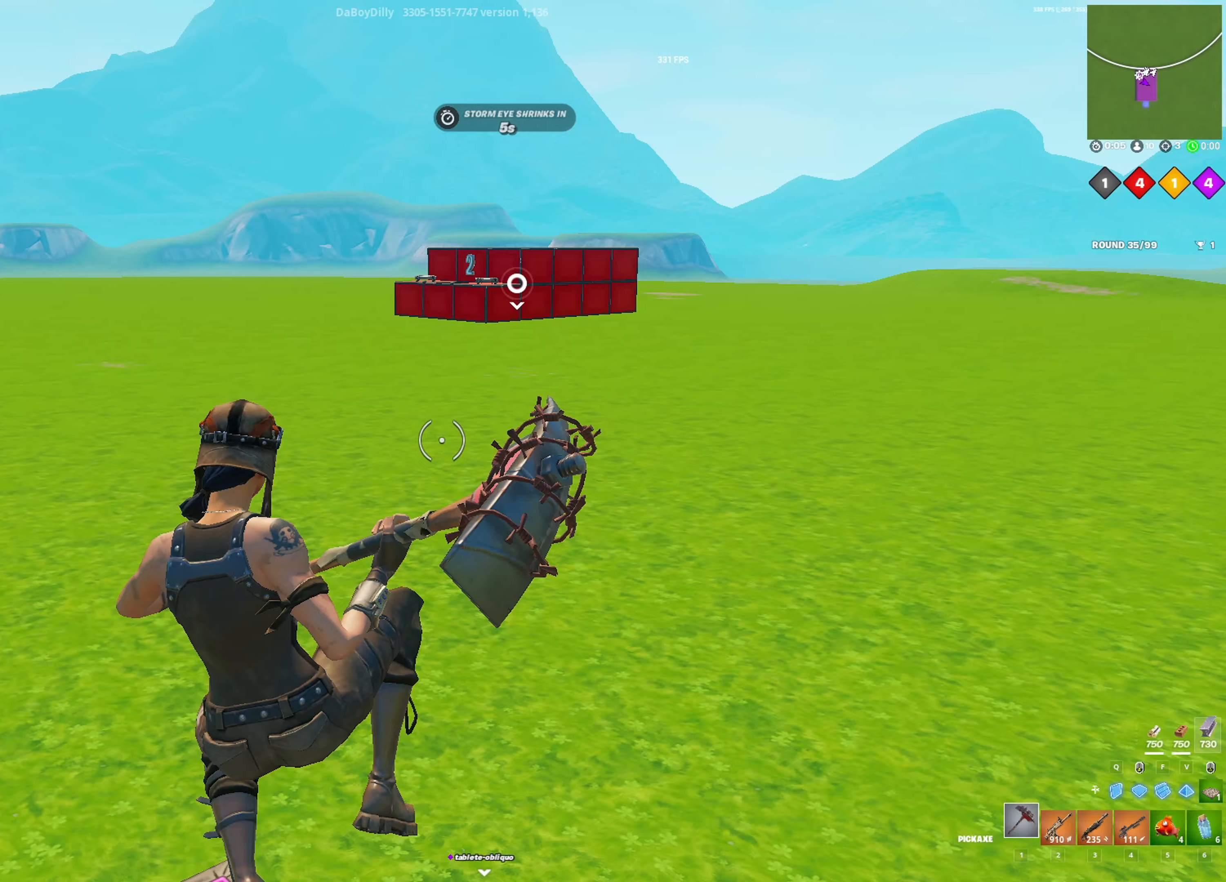
Gameplay with keyboard and mouse; each line is a JSON object with the keys and mouse buttons held at the frame after it. "events" lists presses ("down") and releases ("up") of "1", "2", "3", "4", "5", "a", "alt", "c", "caps_lock", "ctrl", "d", "e", "f", "g", "q", "r", "s", "shift", "space", "t", "tab", "v", "w", "x", "z", "mouse_left", "mouse_wheel" and "mouse_right" between this image and that frame as [ms after this image, input, new state], when the widget could be followed in between. "mouse_left", "mouse_wheel", "mouse_right" = the "left", "wheel", "right" buttons of the "mouse" list. No other keys are recorded. "wheel" means that the mouse wheel is clicked or scrolled. "mouse_move" is the direction in which the mouse moves at that frame (one of eight, or "still"), when it could be read.
{"keys": ["w"], "mouse": [], "mouse_move": "still", "events": [[67, "d", "down"], [200, "d", "up"], [383, "3", "down"], [483, "3", "up"]]}
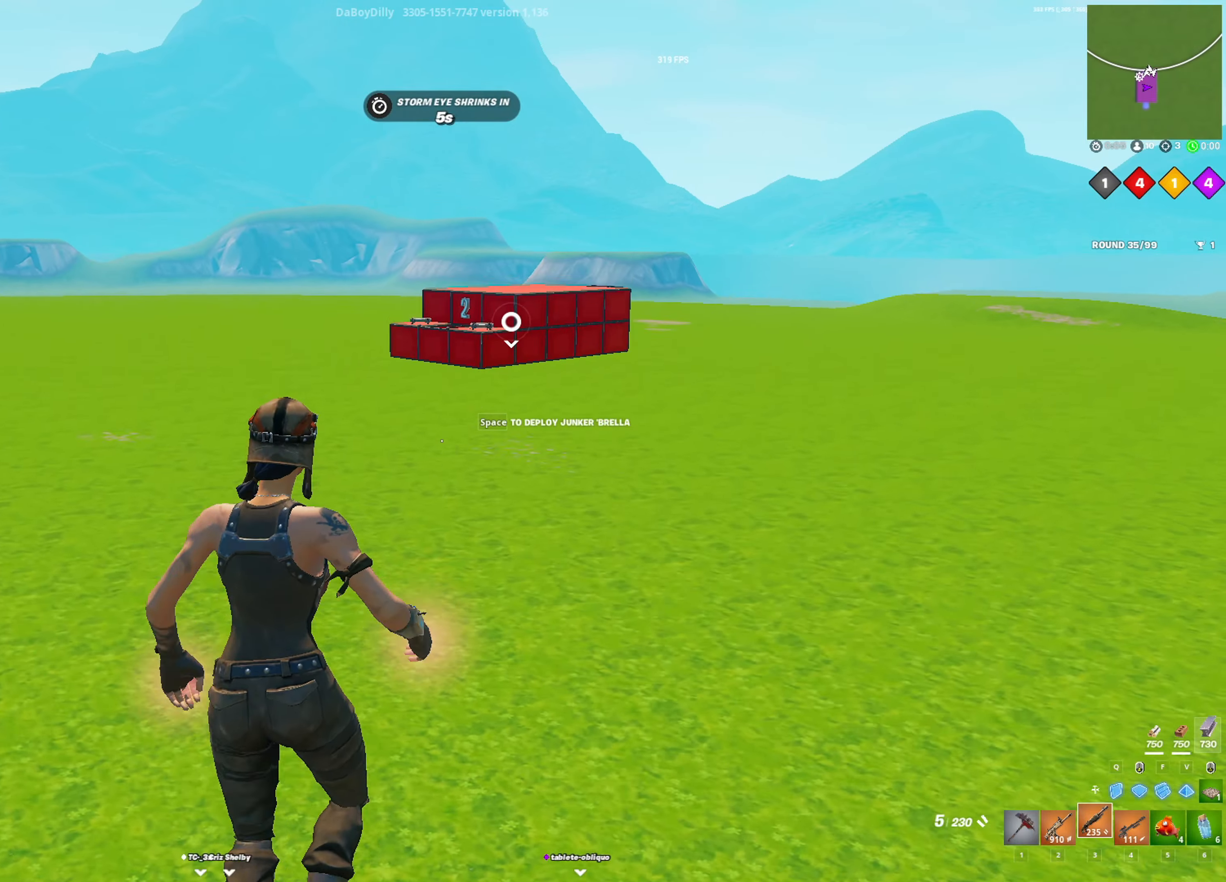
{"keys": ["w"], "mouse": [], "mouse_move": "still", "events": []}
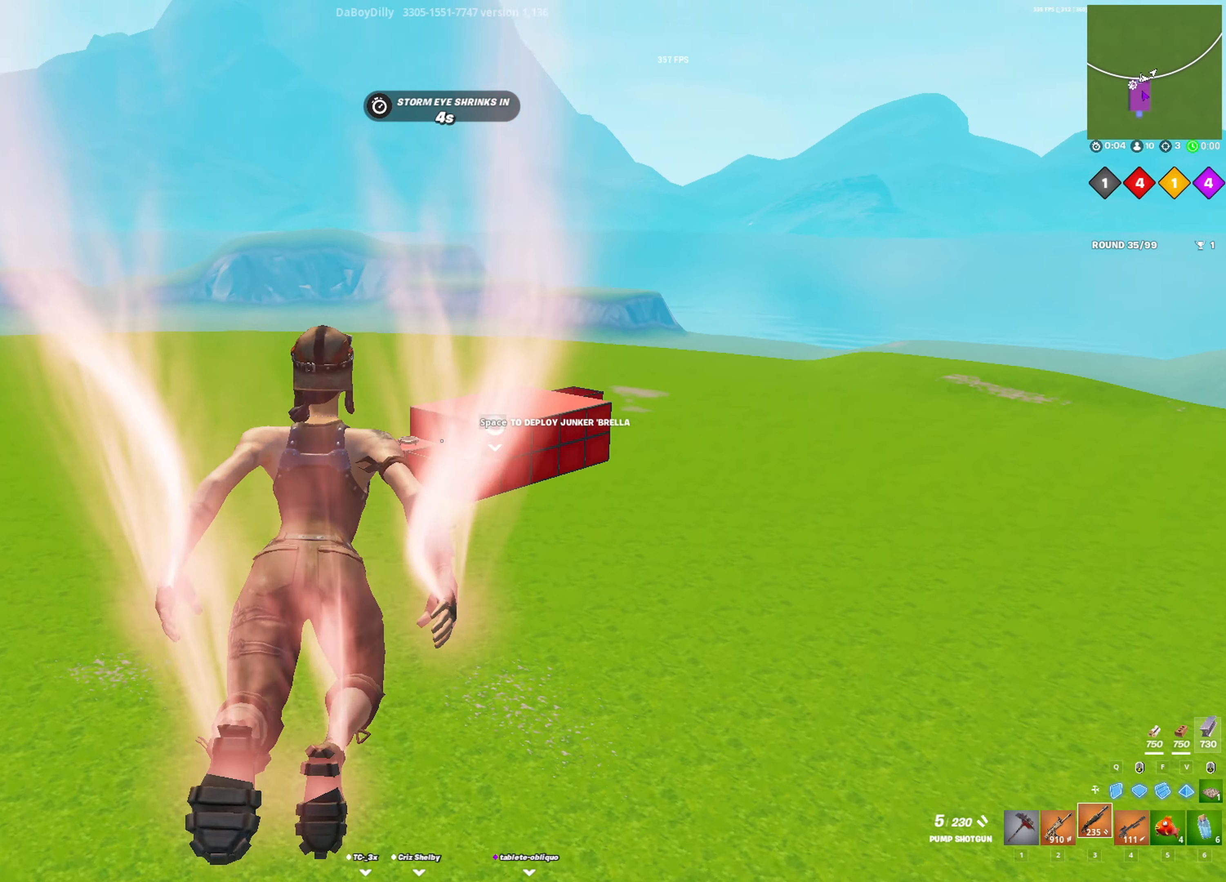
{"keys": ["w"], "mouse": [], "mouse_move": "down-right", "events": [[133, "d", "down"], [183, "d", "up"]]}
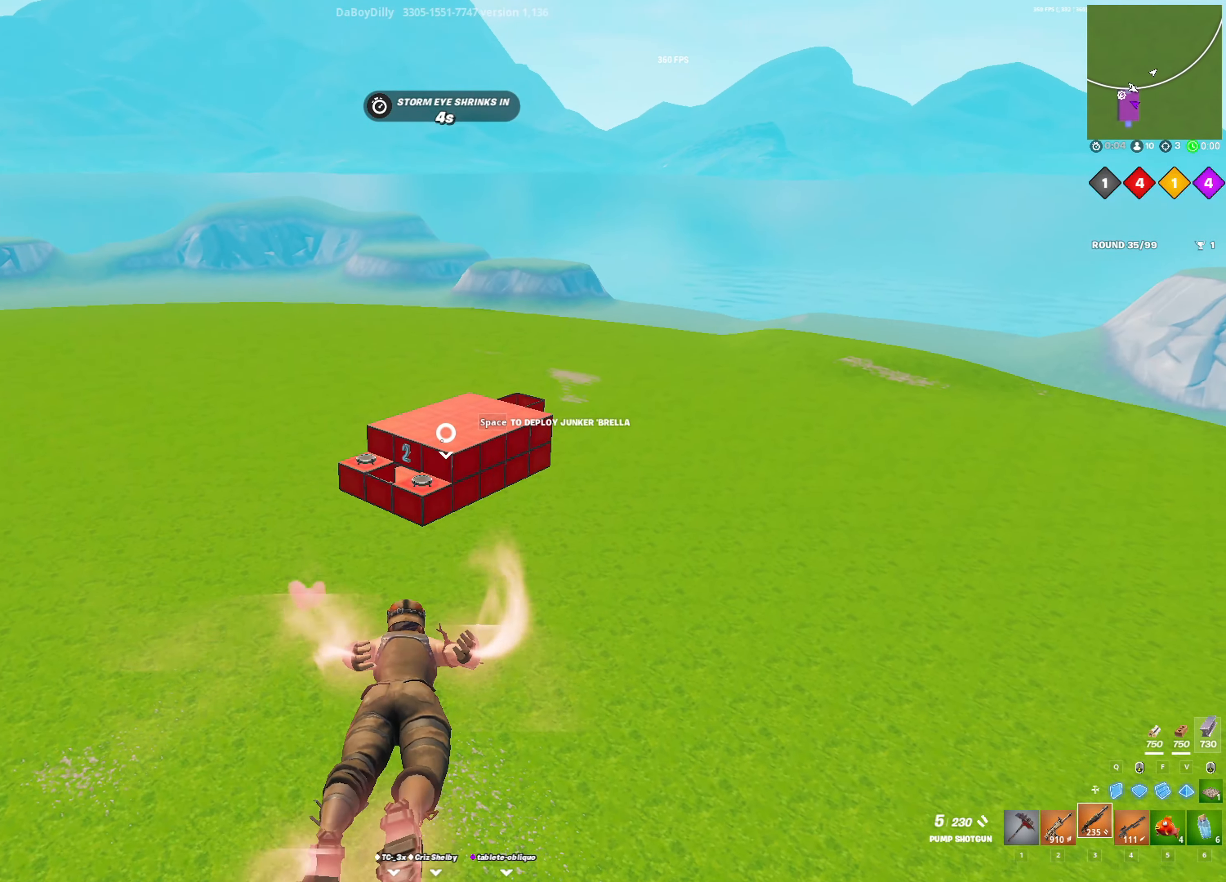
{"keys": ["w"], "mouse": [], "mouse_move": "still", "events": []}
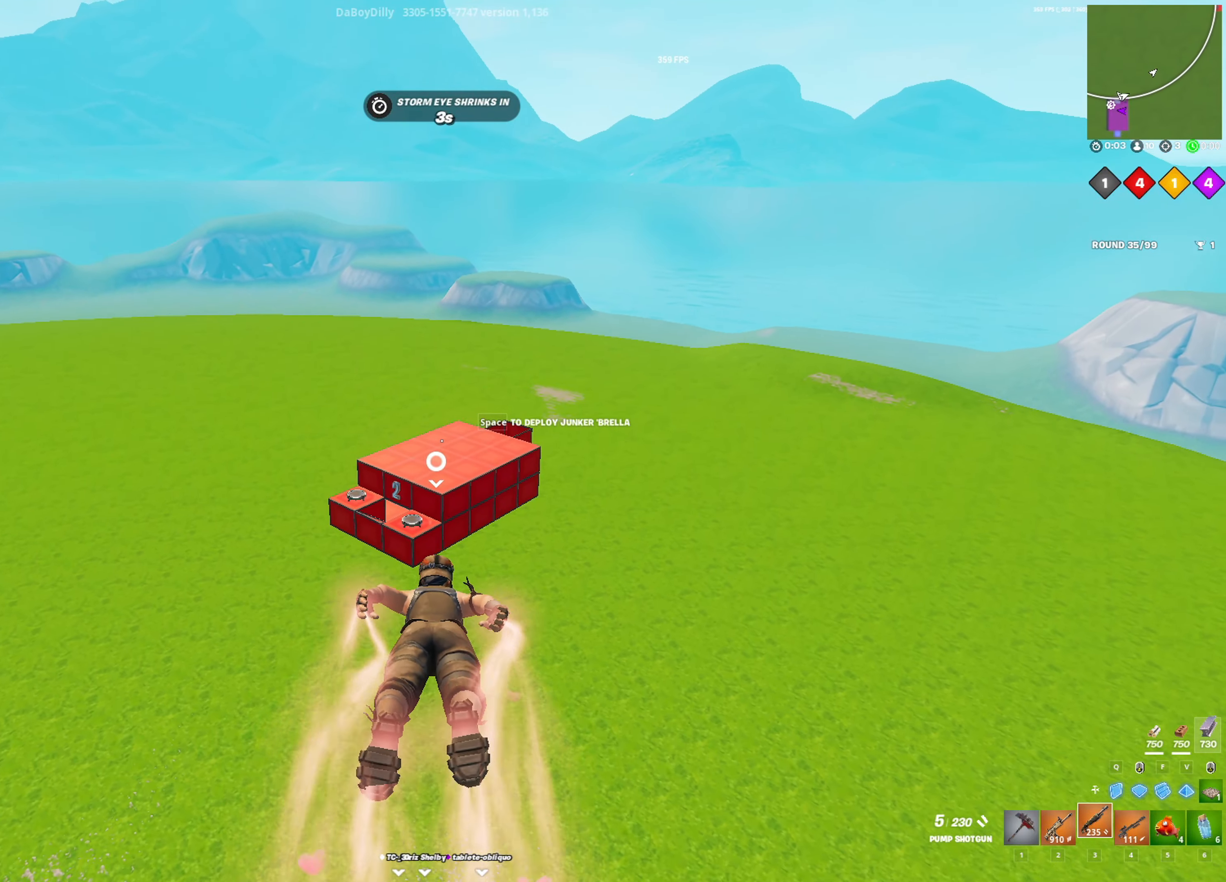
{"keys": ["w"], "mouse": [], "mouse_move": "still", "events": []}
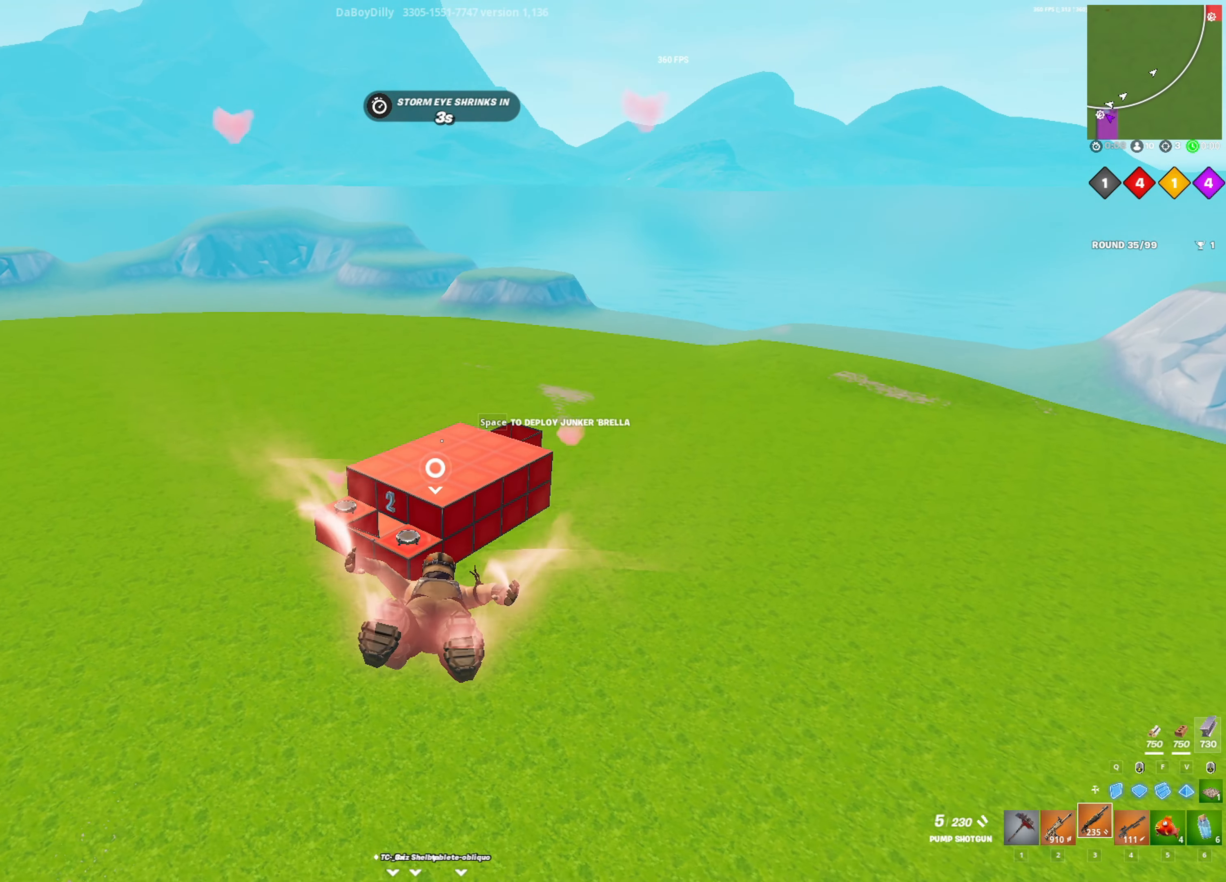
{"keys": ["d", "w"], "mouse": [], "mouse_move": "still", "events": [[467, "d", "down"]]}
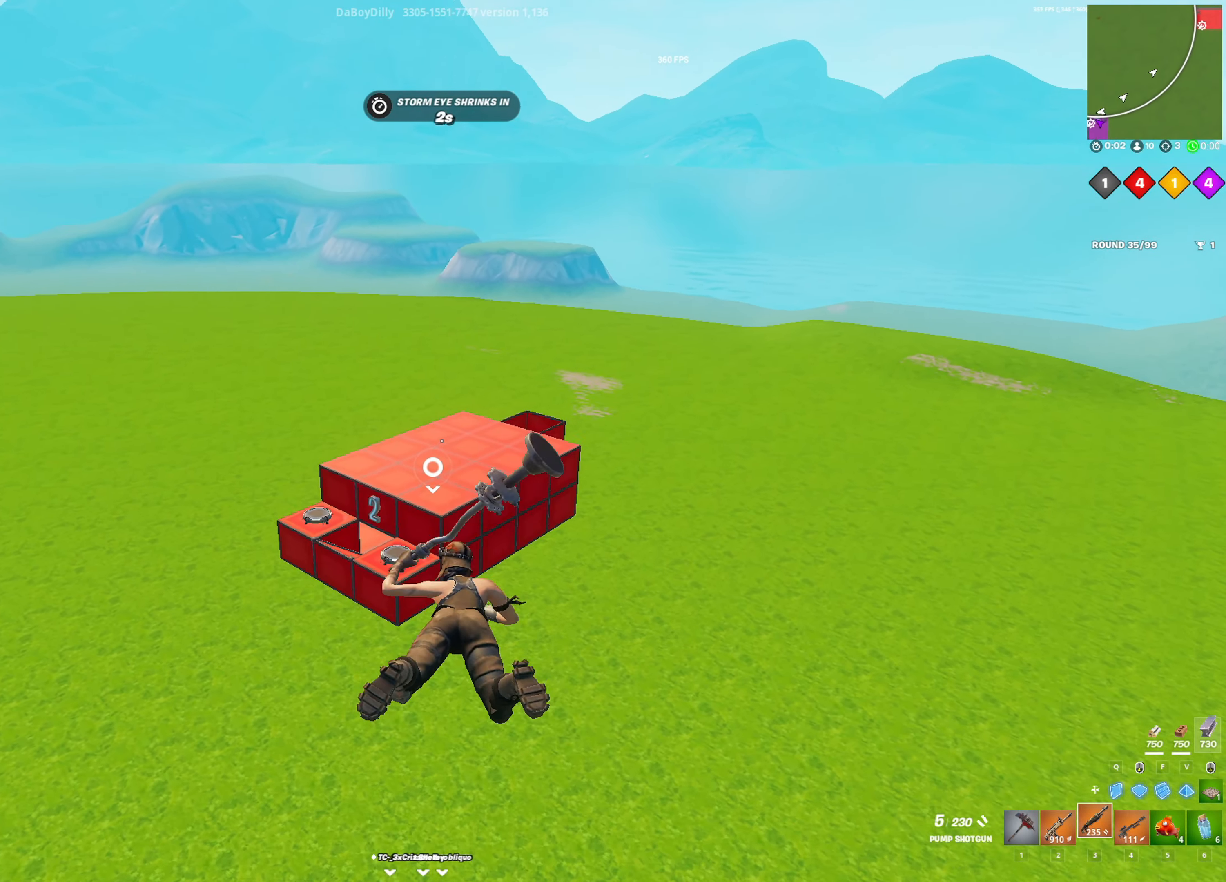
{"keys": ["d", "w"], "mouse": [], "mouse_move": "still", "events": []}
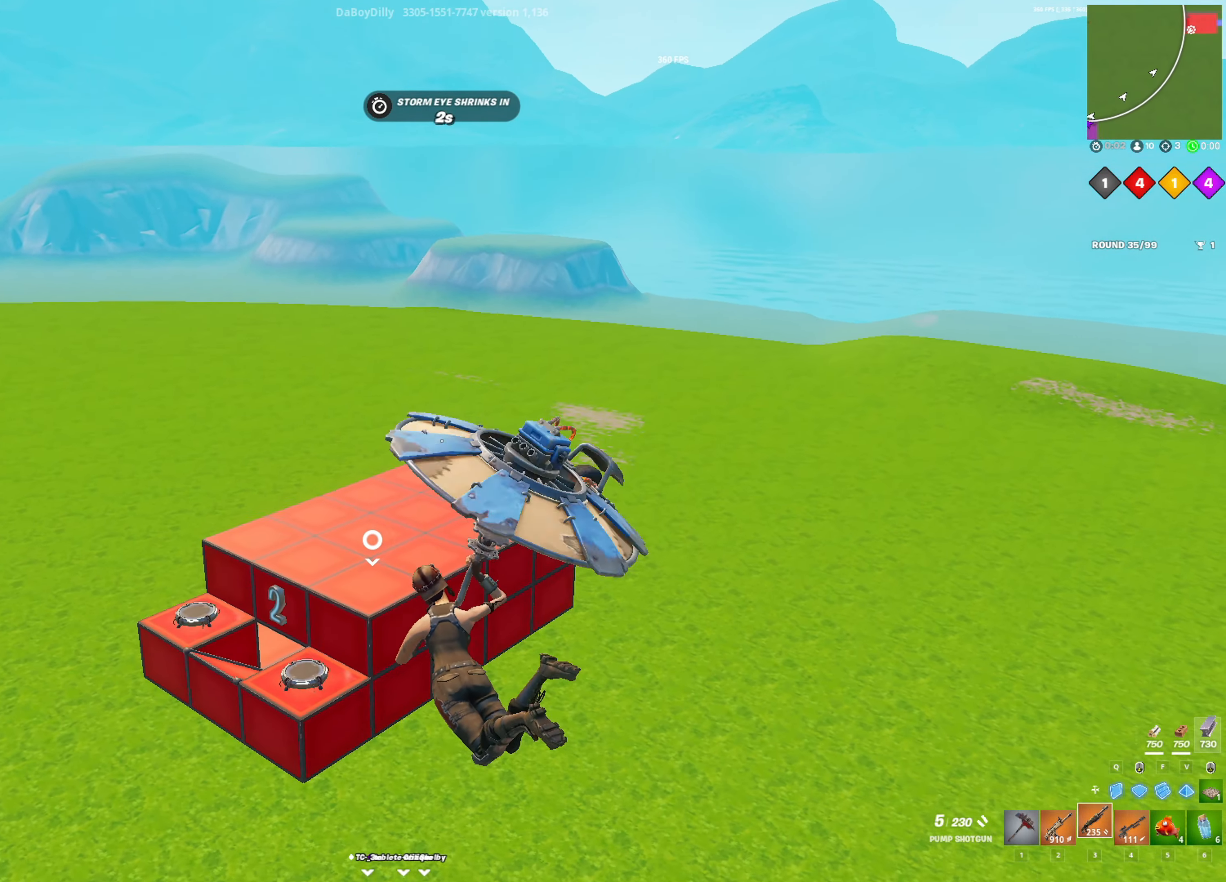
{"keys": ["d", "w"], "mouse": ["right"], "mouse_move": "left", "events": [[367, "q", "down"], [500, "mouse_right", "down"], [500, "q", "up"]]}
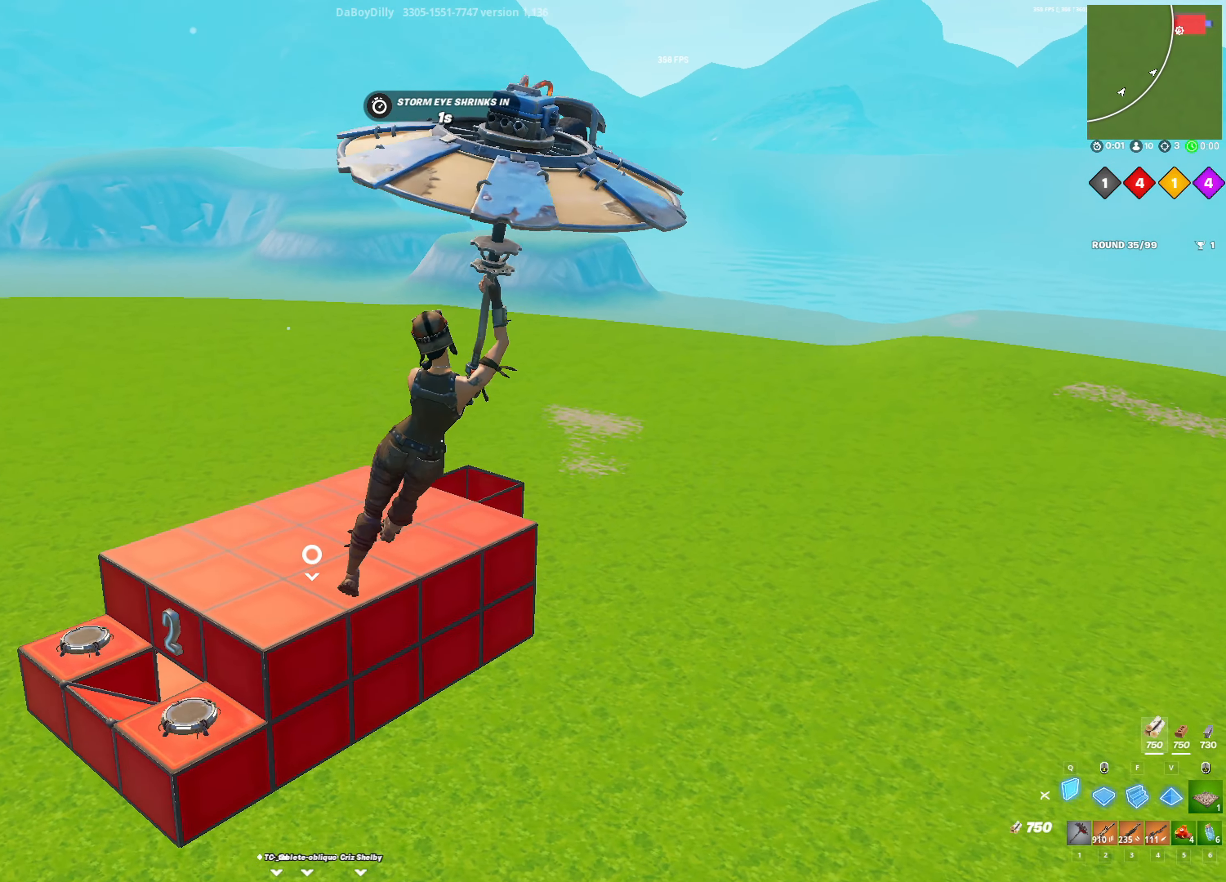
{"keys": ["d", "w"], "mouse": ["right"], "mouse_move": "left", "events": [[133, "mouse_right", "up"], [183, "mouse_right", "down"], [333, "mouse_right", "up"], [417, "mouse_right", "down"]]}
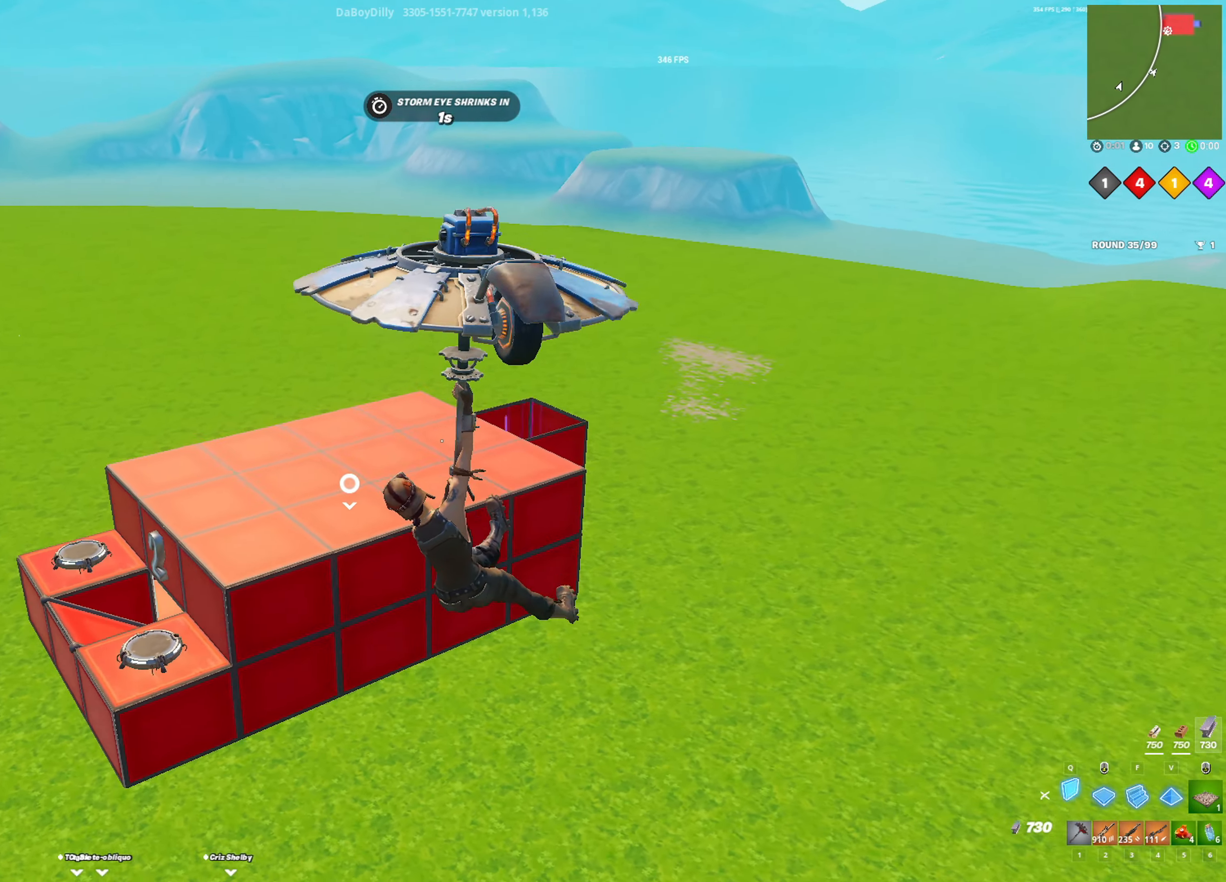
{"keys": ["w"], "mouse": [], "mouse_move": "still", "events": [[17, "mouse_right", "up"], [117, "mouse_right", "down"], [200, "d", "up"], [200, "mouse_right", "up"]]}
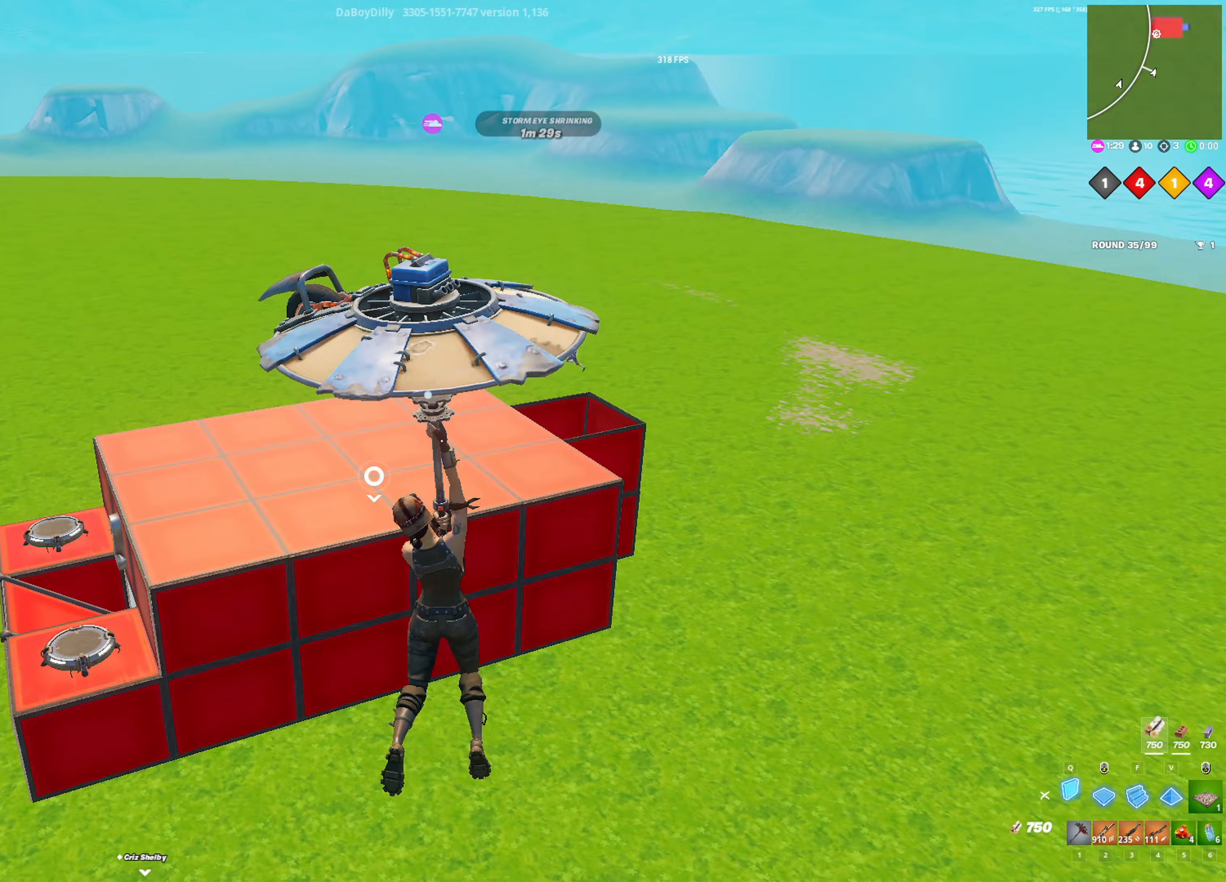
{"keys": [], "mouse": [], "mouse_move": "up-left", "events": [[167, "3", "down"], [317, "3", "up"], [367, "w", "up"]]}
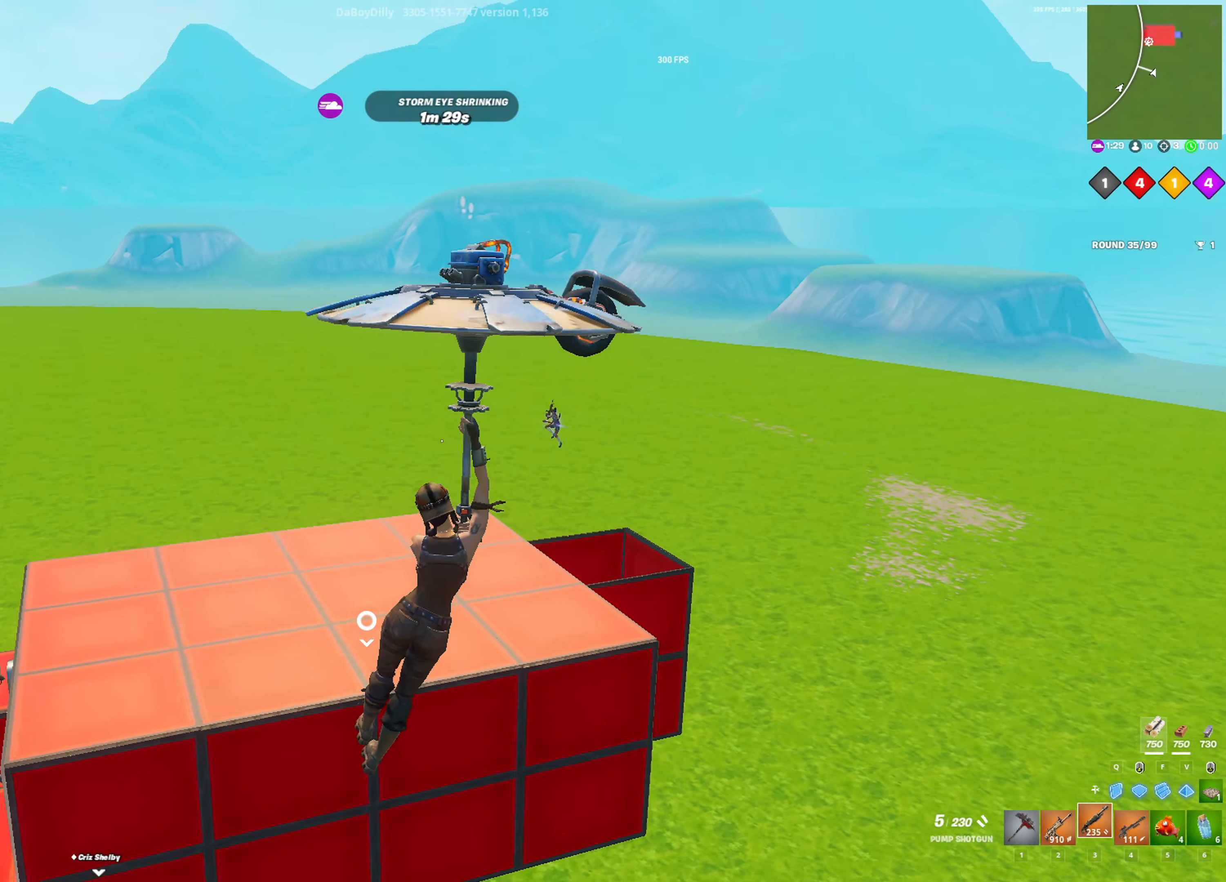
{"keys": ["d", "w"], "mouse": [], "mouse_move": "left", "events": [[133, "w", "down"], [283, "d", "down"]]}
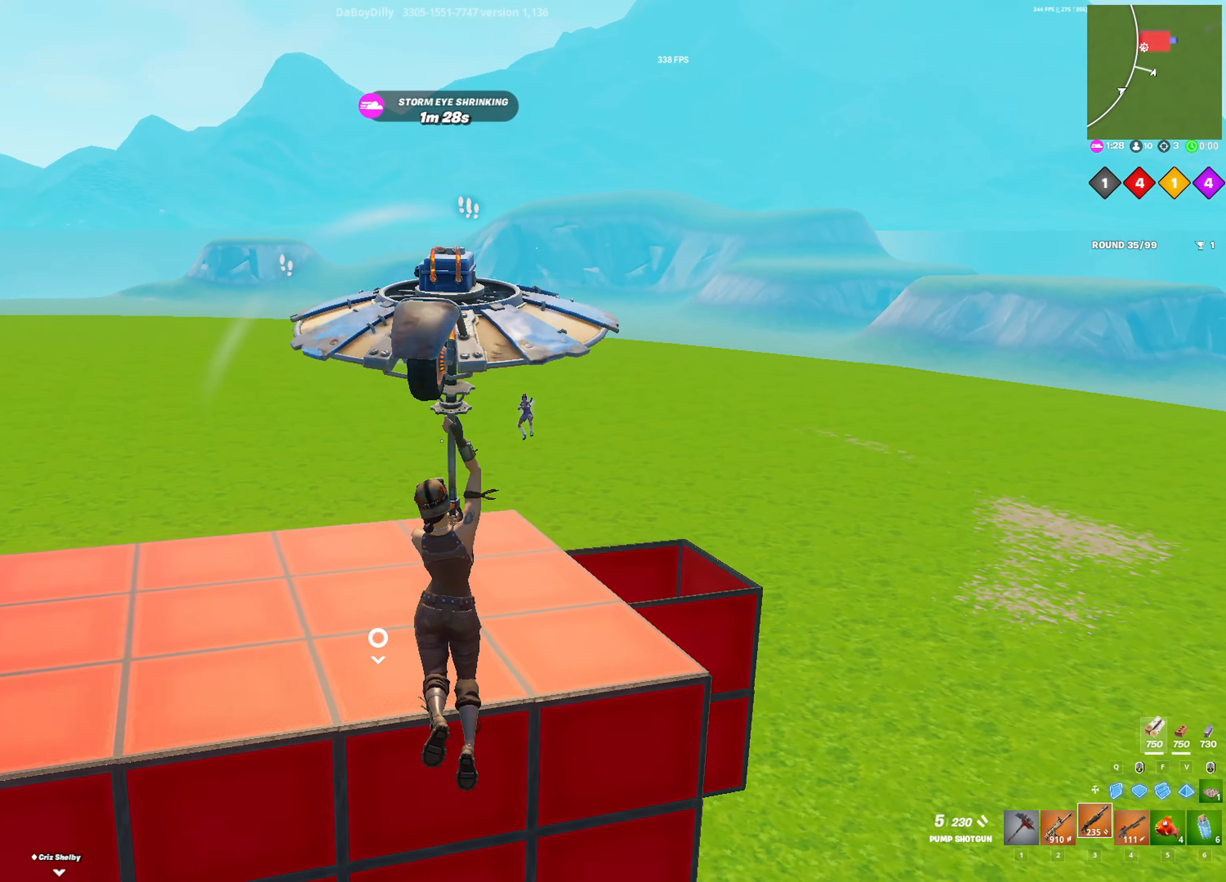
{"keys": ["d", "w"], "mouse": [], "mouse_move": "still", "events": [[67, "shift", "down"], [200, "a", "down"], [433, "a", "up"], [483, "shift", "up"]]}
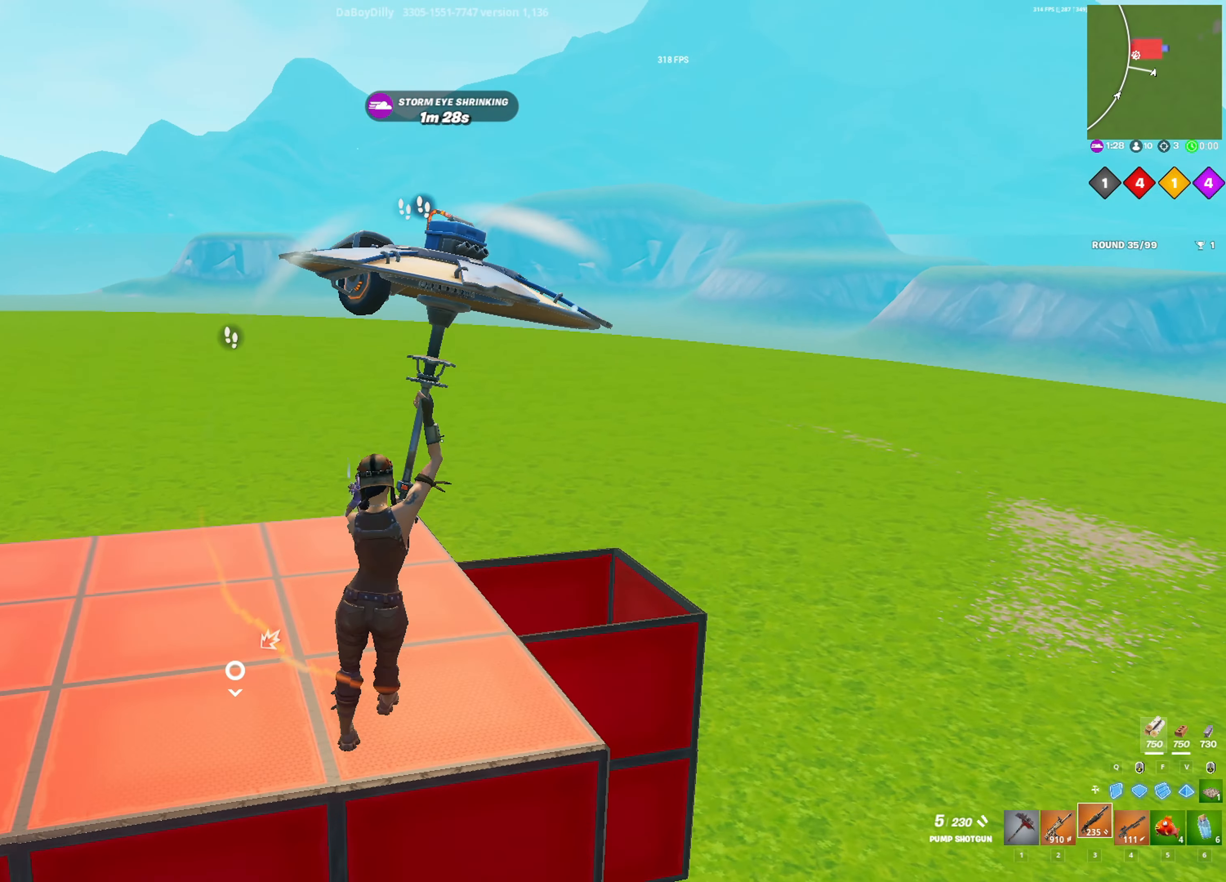
{"keys": ["a", "w"], "mouse": [], "mouse_move": "still", "events": [[33, "a", "down"], [83, "d", "up"]]}
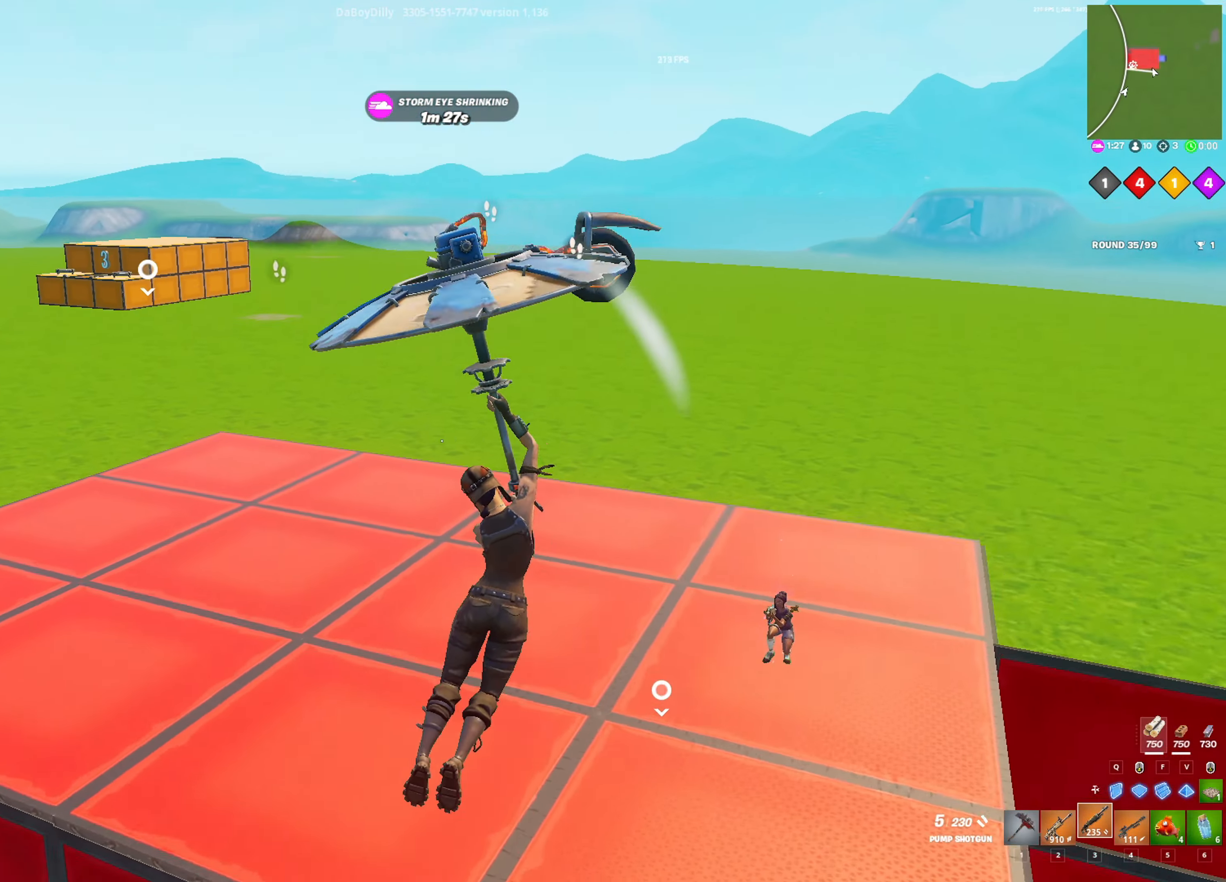
{"keys": ["a", "w"], "mouse": [], "mouse_move": "right", "events": [[417, "a", "up"], [467, "a", "down"]]}
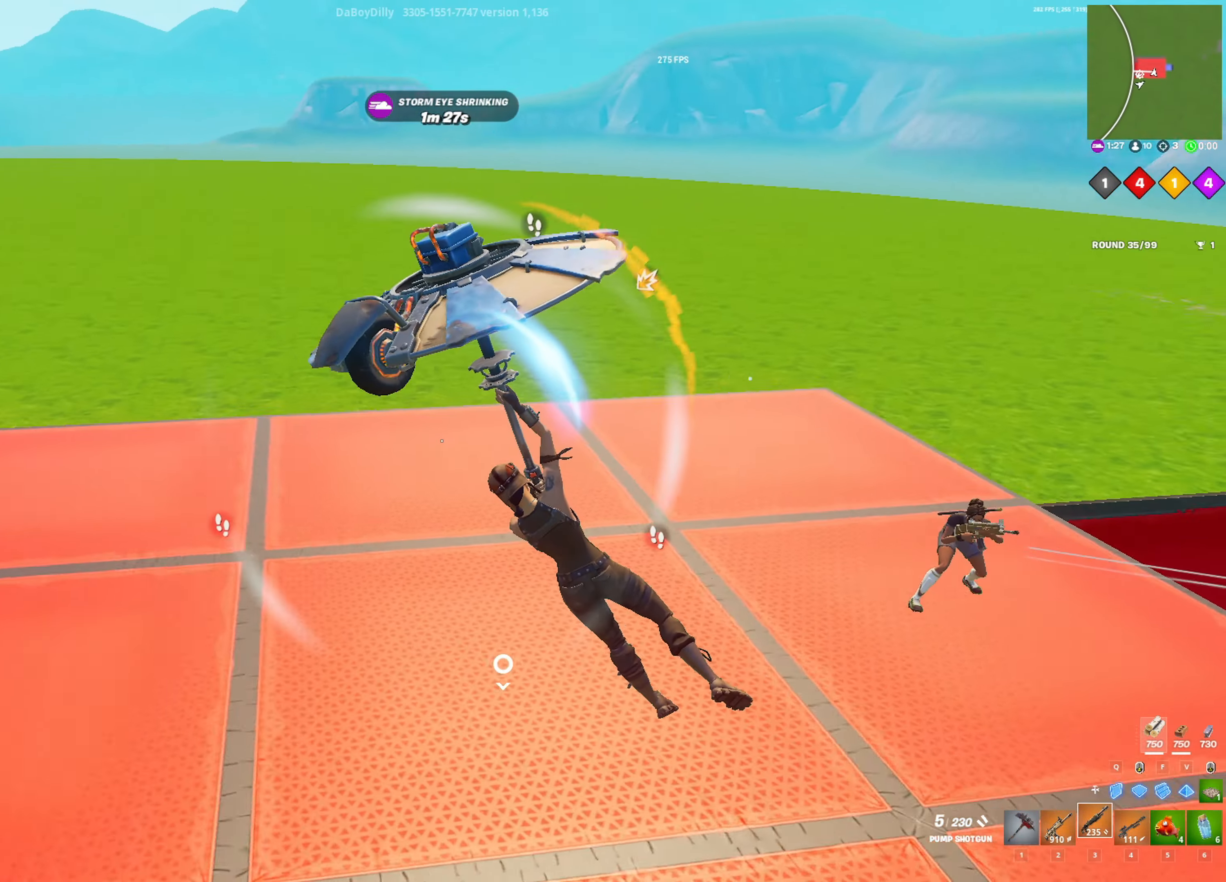
{"keys": ["d", "q", "w"], "mouse": ["right"], "mouse_move": "right", "events": [[150, "a", "up"], [250, "d", "down"], [300, "q", "down"], [433, "mouse_right", "down"], [433, "q", "up"], [483, "q", "down"]]}